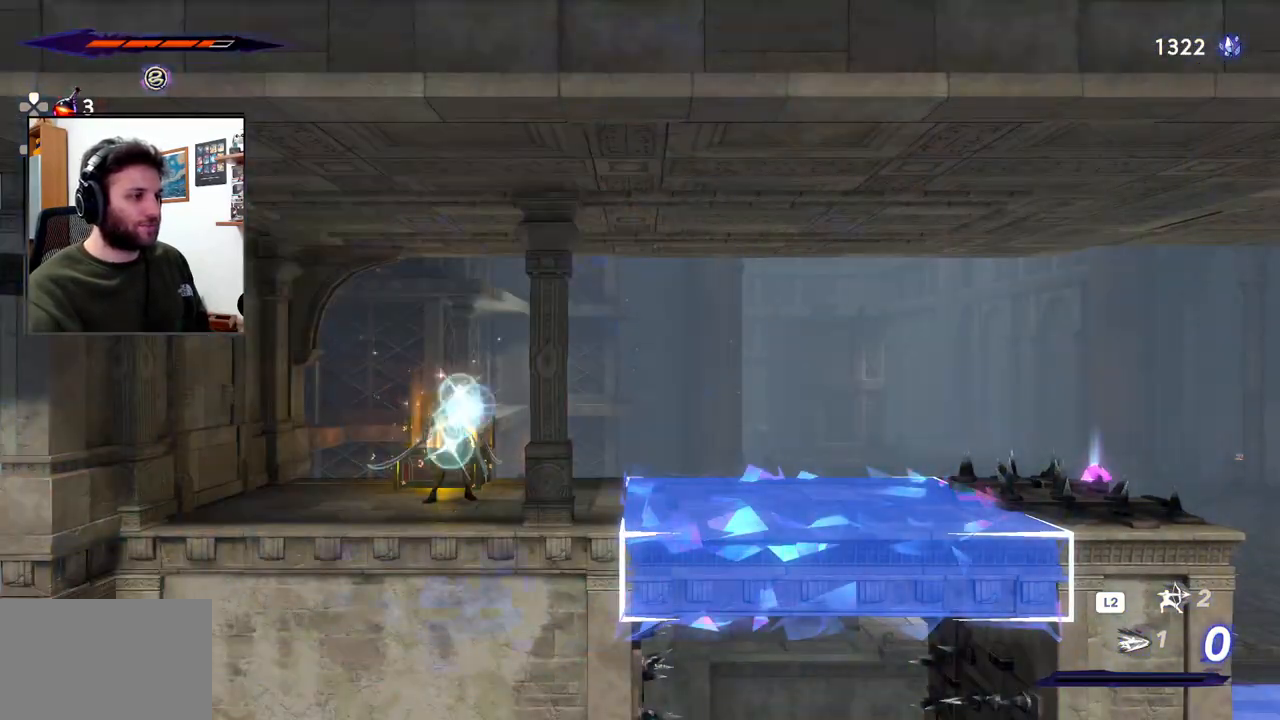
Gameplay with a controller (PlayStation layout); each line is a JSON object with the inputs held at the frame after it. "events" lists button and stick changes between this image and that frame as [ms after this image, input, new state], when the widget could be followed in between.
{"buttons": [], "left_stick": "center", "right_stick": "center", "events": []}
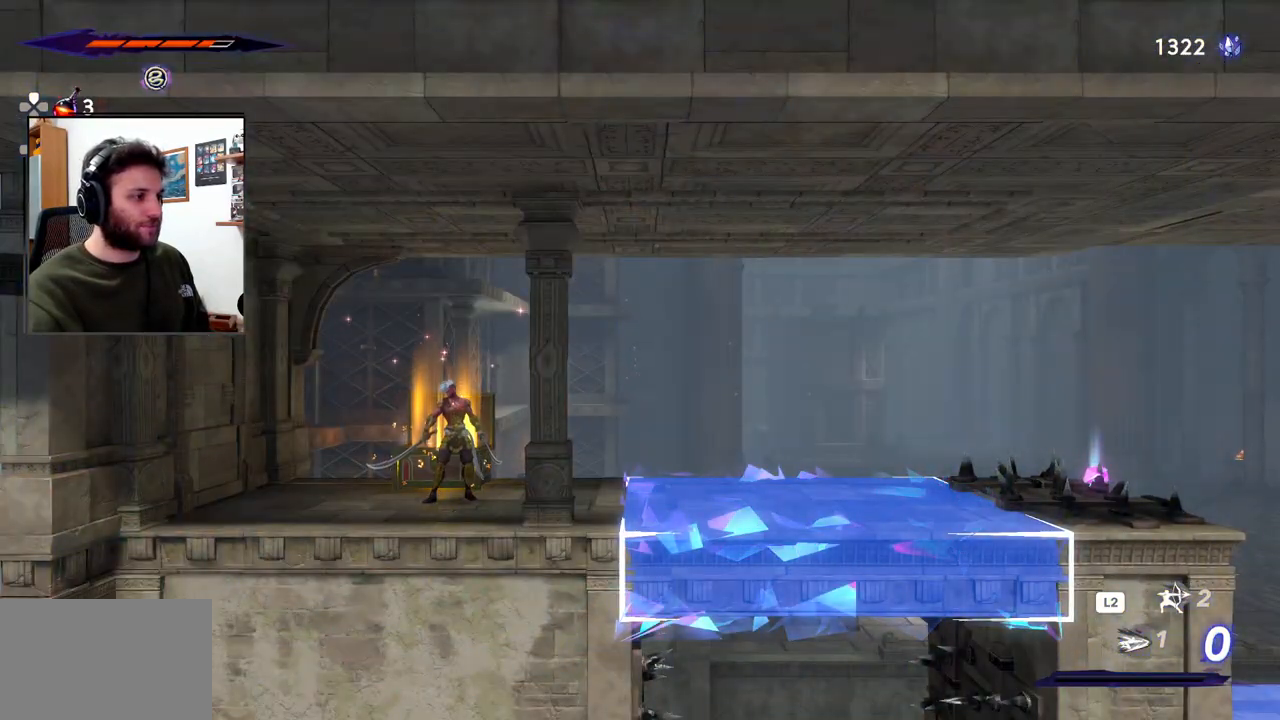
{"buttons": [], "left_stick": "right", "right_stick": "center", "events": [[133, "left_stick", "right"]]}
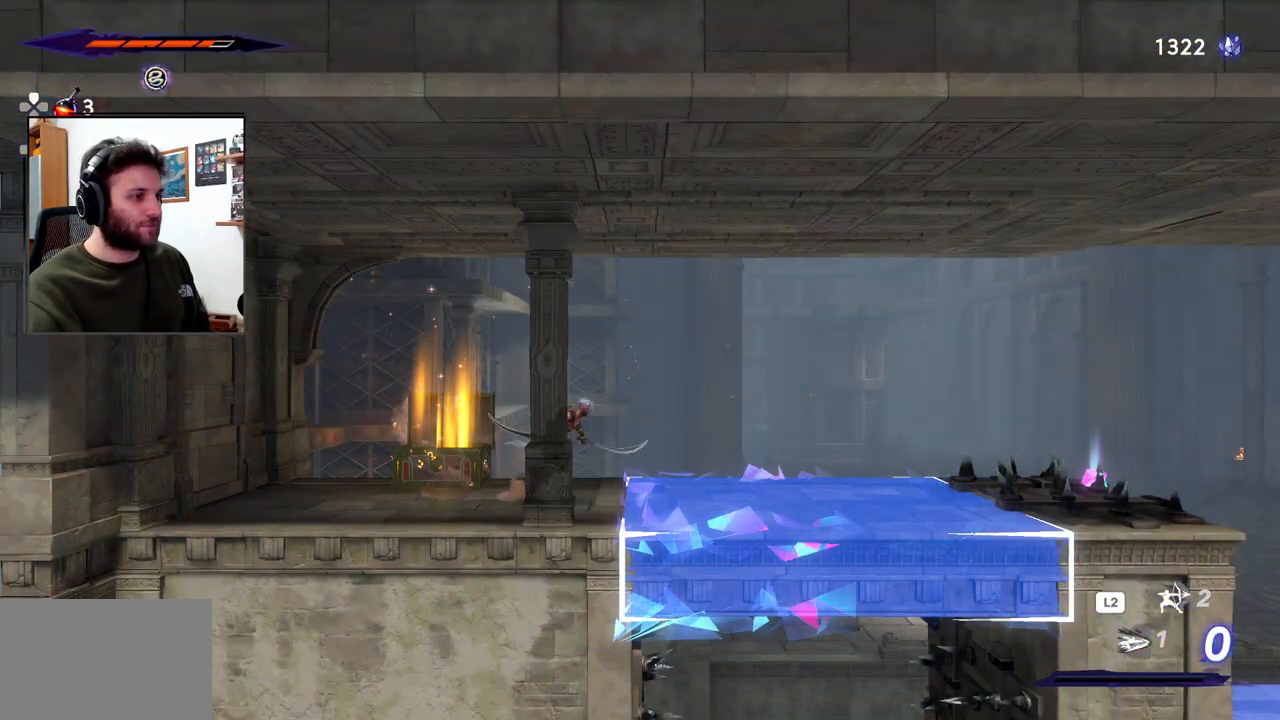
{"buttons": [], "left_stick": "center", "right_stick": "center", "events": [[417, "left_stick", "center"]]}
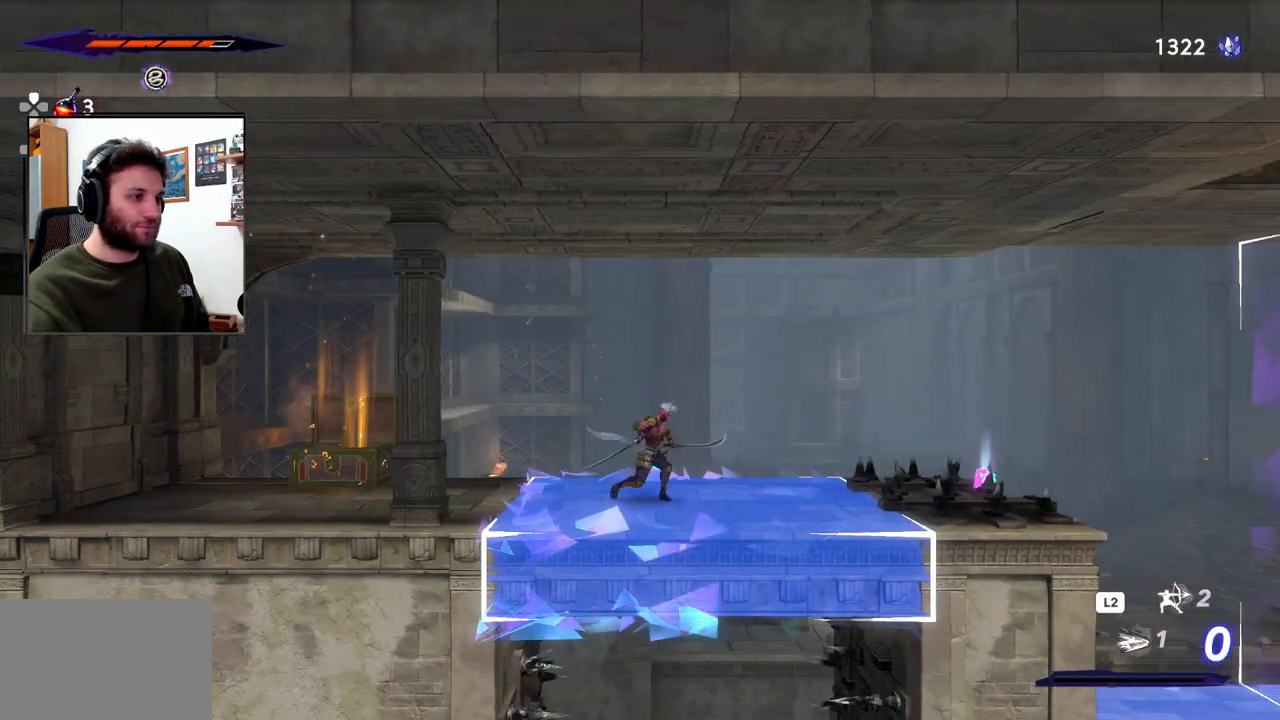
{"buttons": [], "left_stick": "center", "right_stick": "down", "events": [[300, "right_stick", "down"]]}
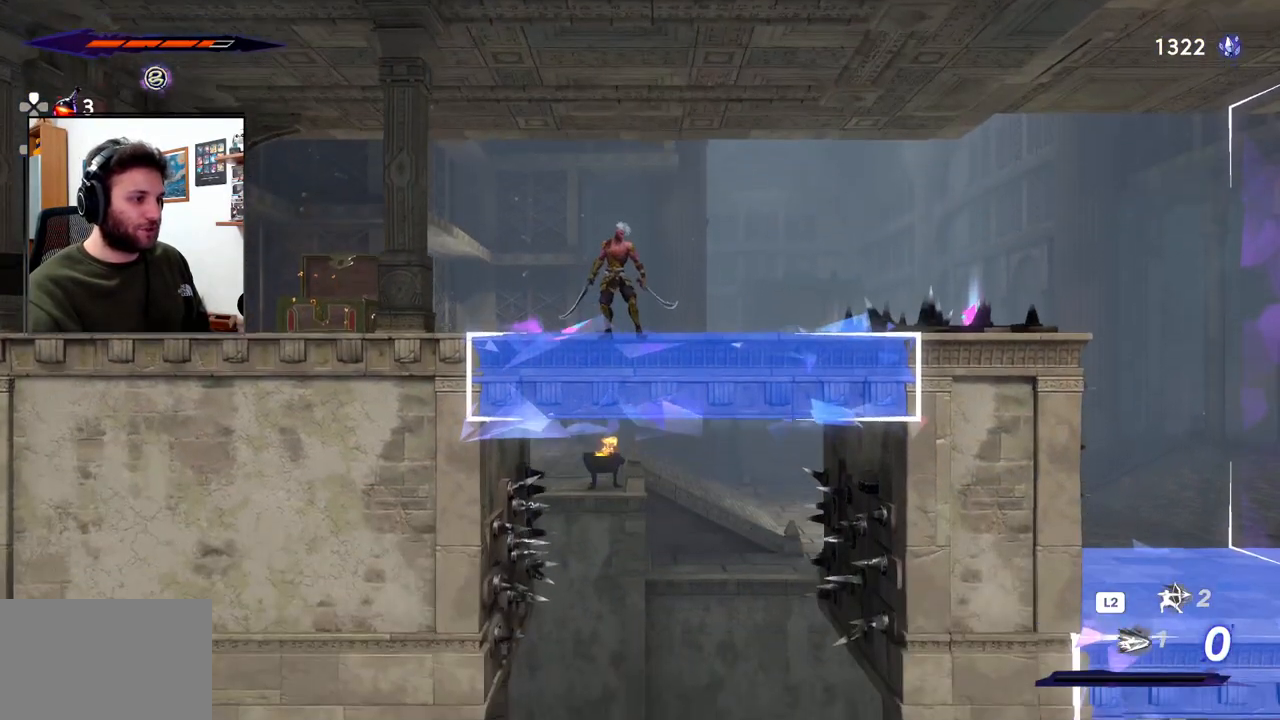
{"buttons": [], "left_stick": "right", "right_stick": "center", "events": [[317, "left_stick", "right"], [467, "right_stick", "center"]]}
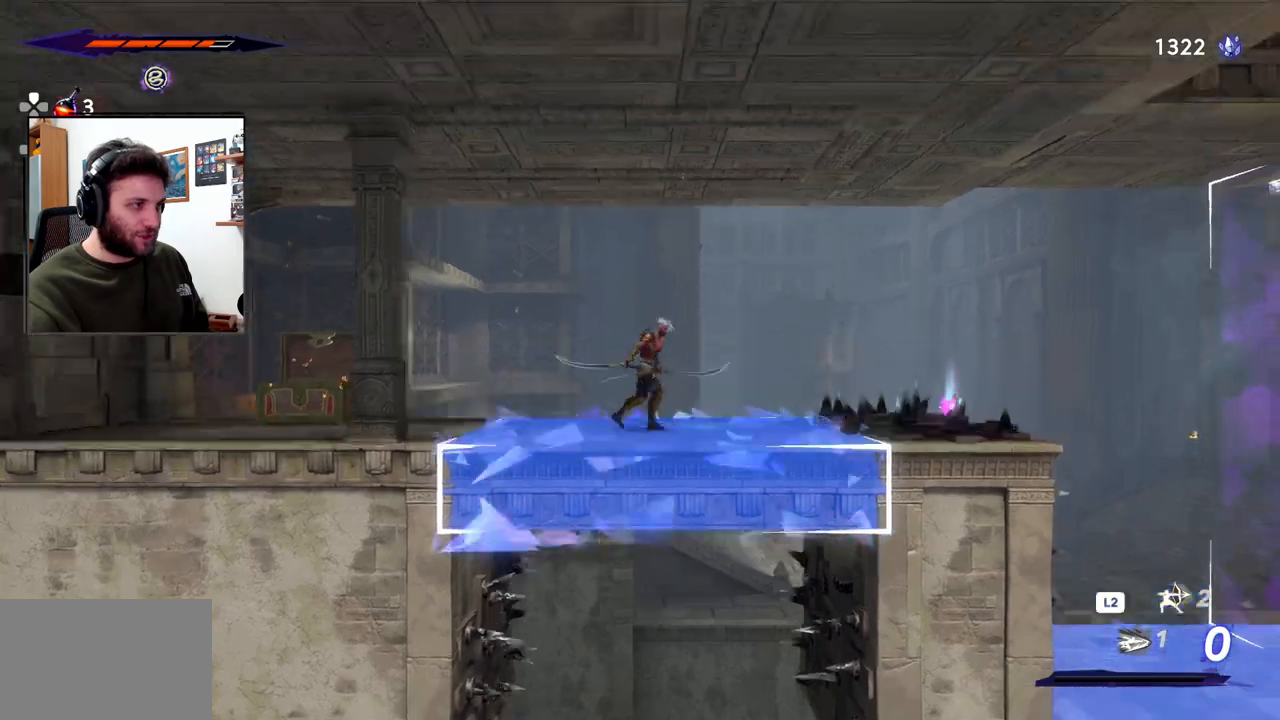
{"buttons": [], "left_stick": "center", "right_stick": "center", "events": [[17, "left_stick", "center"], [217, "R3", "down"], [333, "R3", "up"]]}
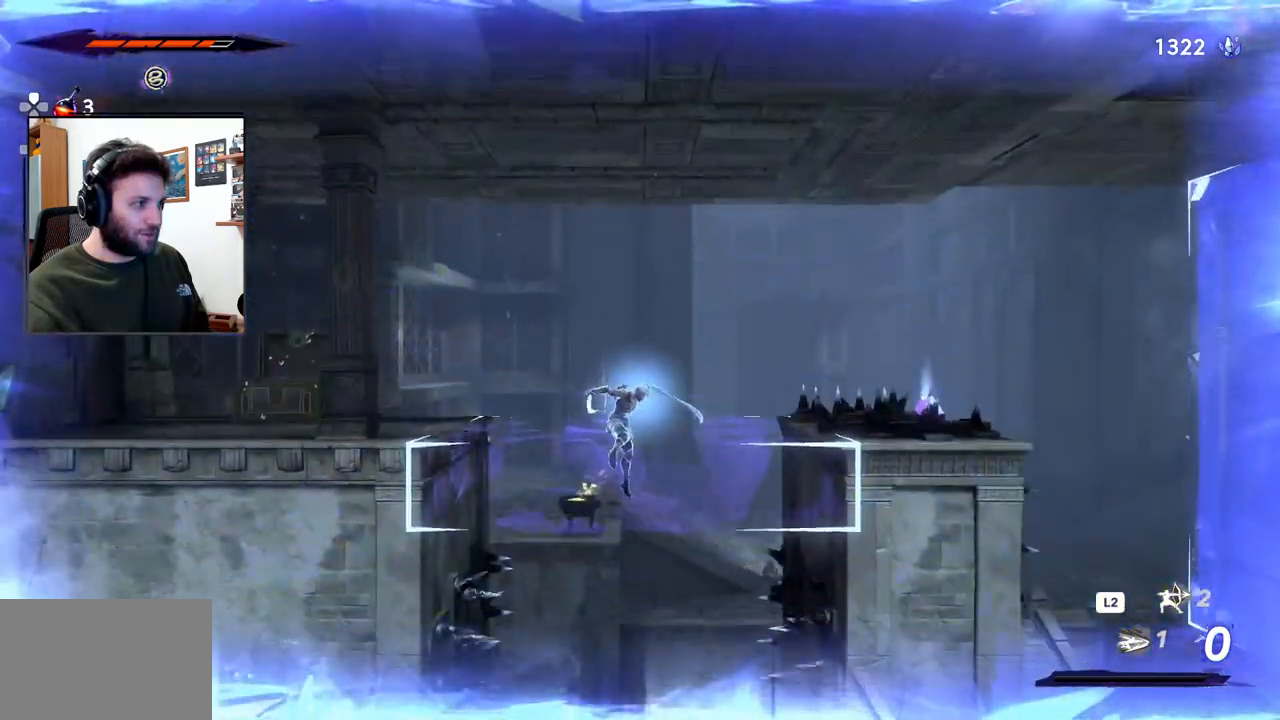
{"buttons": [], "left_stick": "center", "right_stick": "center", "events": []}
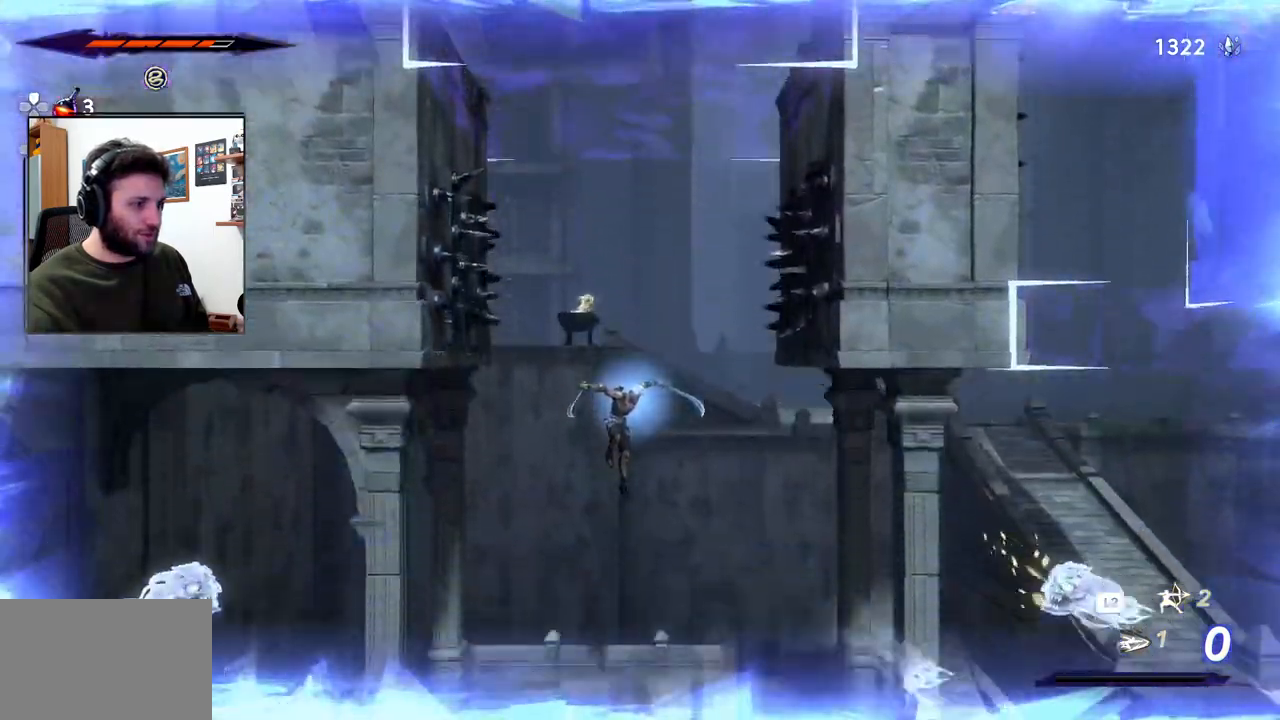
{"buttons": [], "left_stick": "center", "right_stick": "center", "events": [[233, "R2", "down"], [500, "R2", "up"]]}
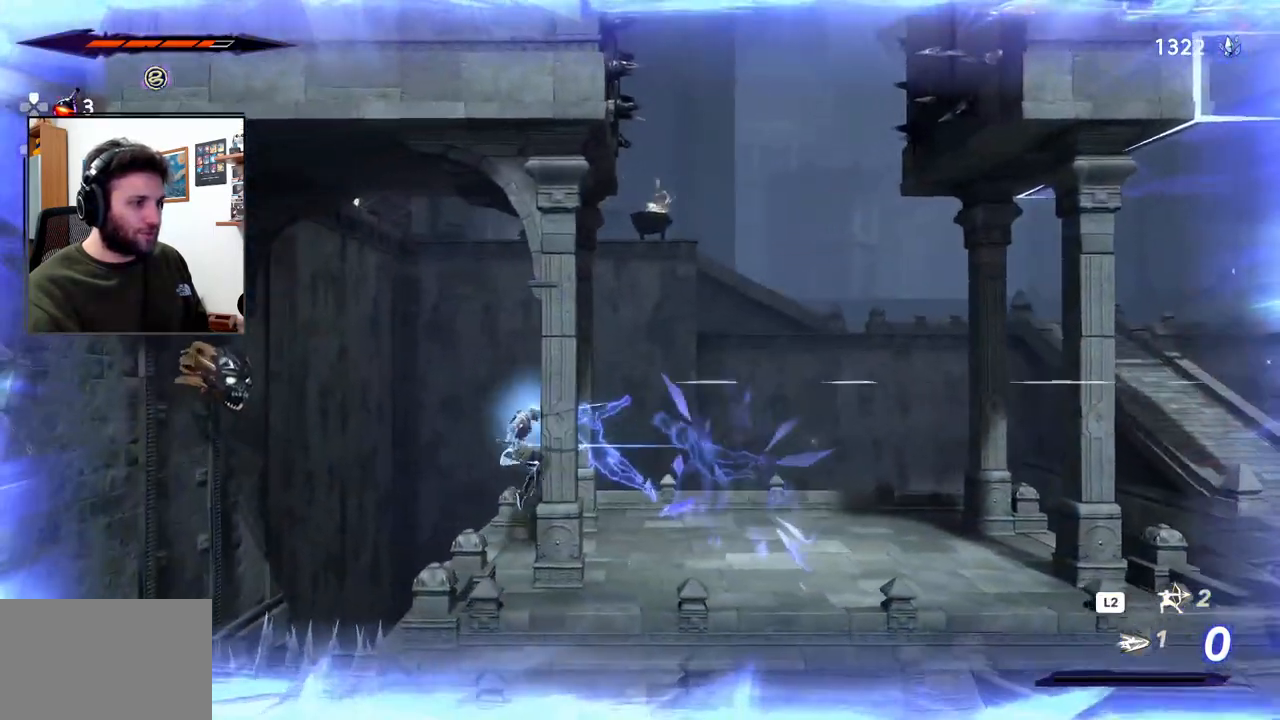
{"buttons": ["R3"], "left_stick": "right", "right_stick": "center", "events": [[50, "left_stick", "right"], [450, "R3", "down"]]}